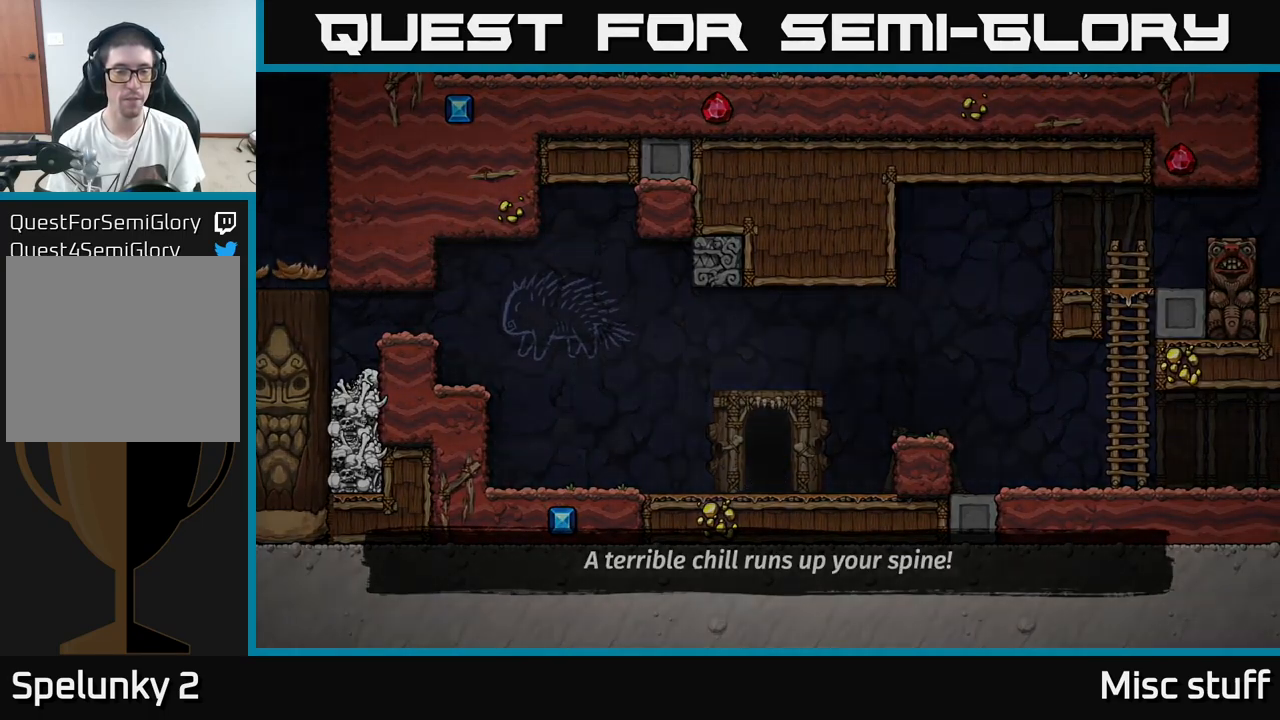
Gameplay with a controller (Xbox layout); each line is a JSON object with the inputs held at the frame after it. "events" lists button and stick changes between this image and that frame as [ms after this image, input, new state], when the widget could be followed in between. Not read: right_stick.
{"buttons": [], "left_stick": "center", "events": [[33, "A", "down"], [100, "A", "up"], [183, "A", "down"], [250, "A", "up"], [316, "A", "down"], [383, "A", "up"], [433, "A", "down"], [500, "A", "up"]]}
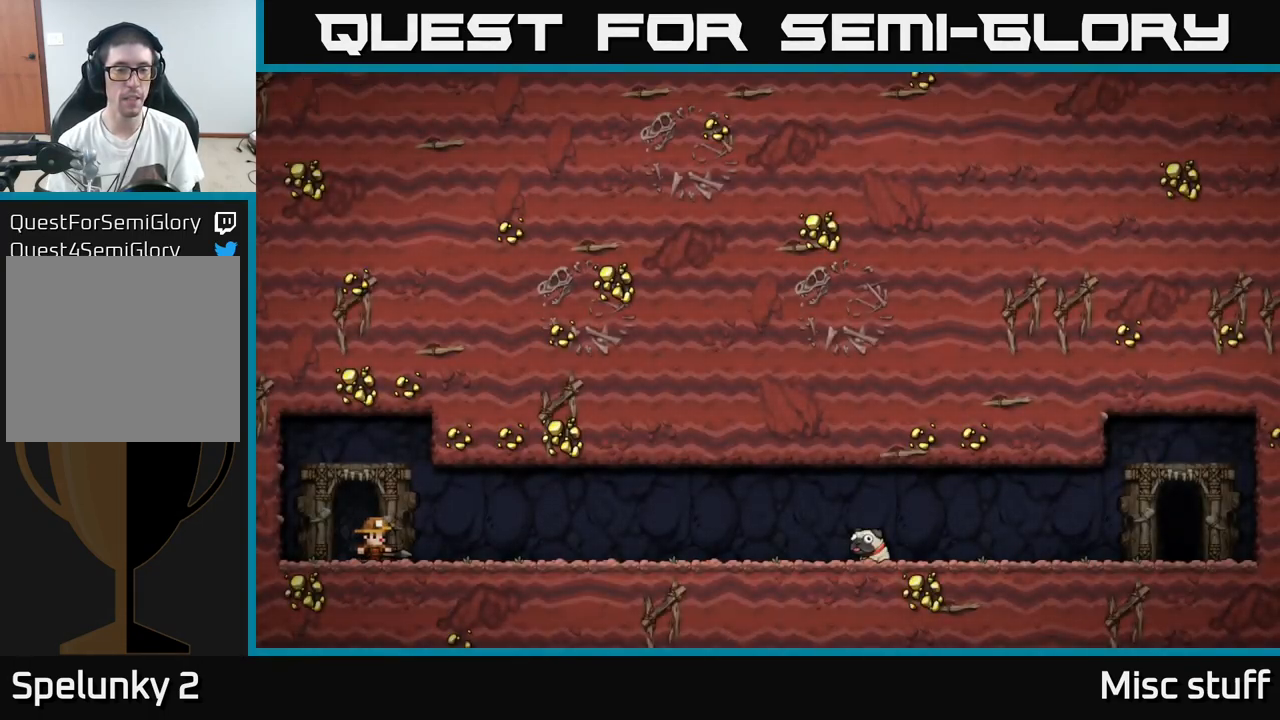
{"buttons": [], "left_stick": "center", "events": [[66, "A", "down"], [166, "A", "up"], [233, "A", "down"], [300, "A", "up"]]}
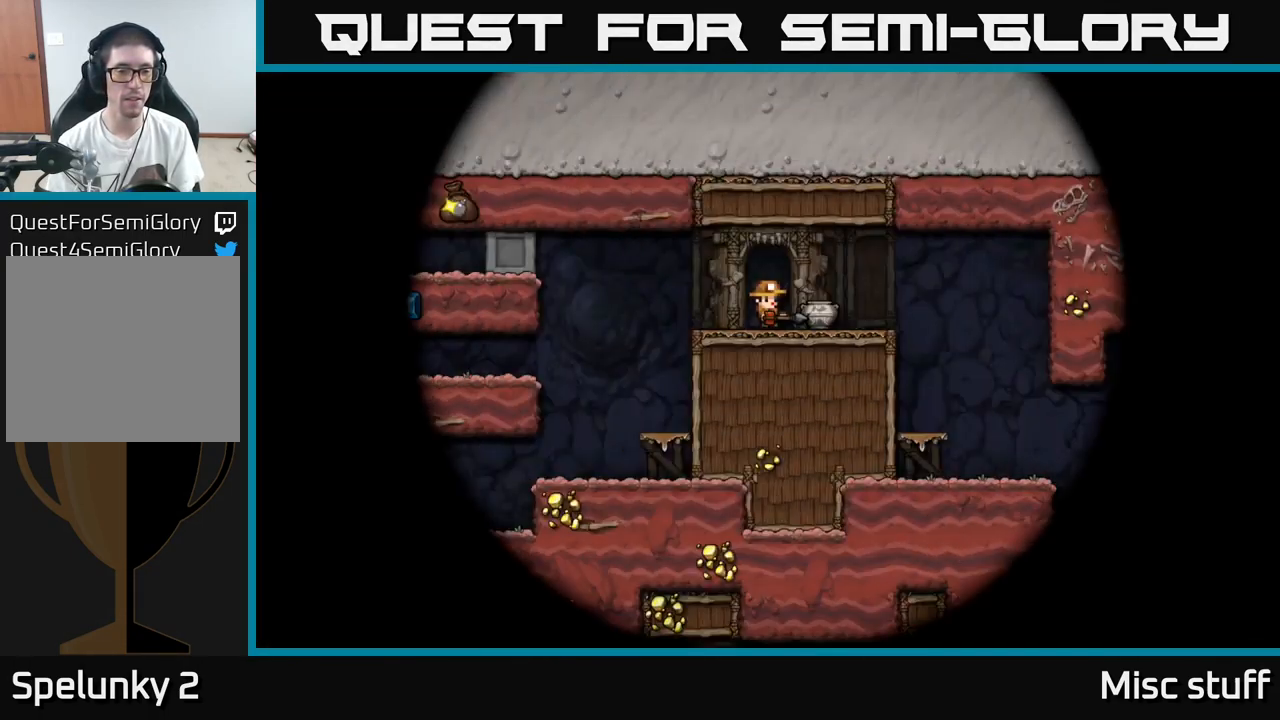
{"buttons": [], "left_stick": "center", "events": []}
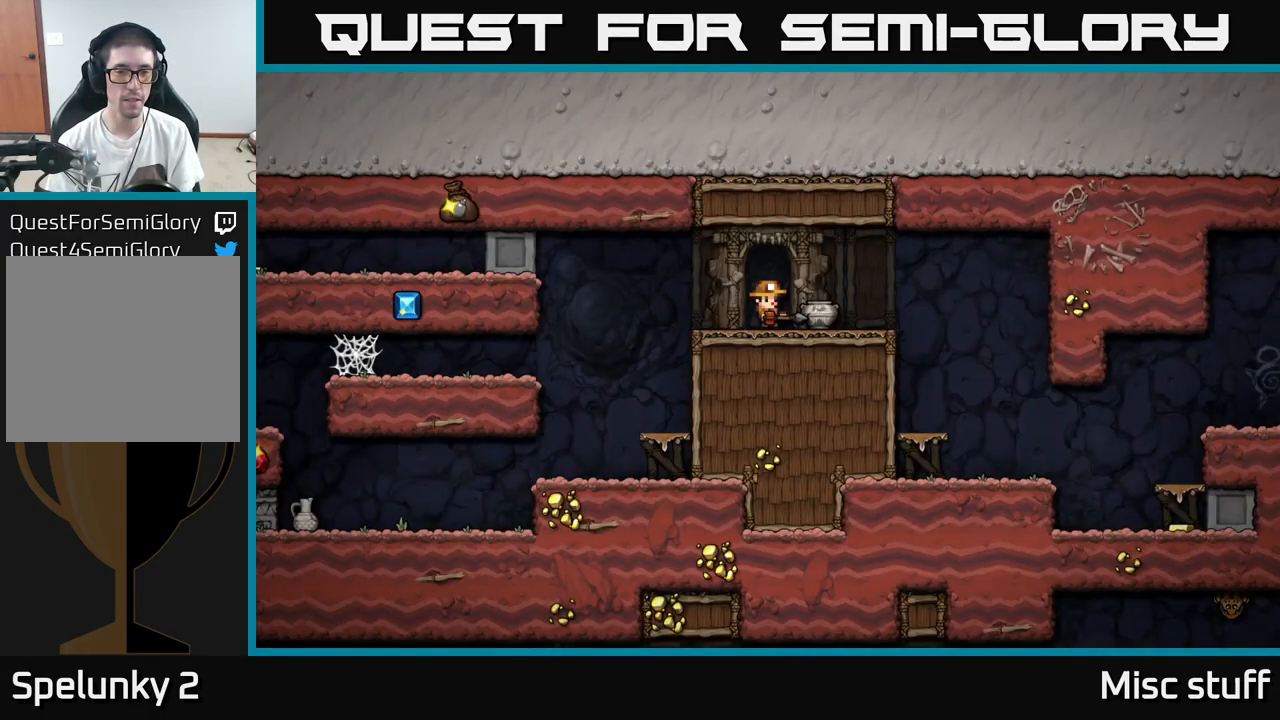
{"buttons": [], "left_stick": "center", "events": [[166, "X", "down"], [233, "X", "up"]]}
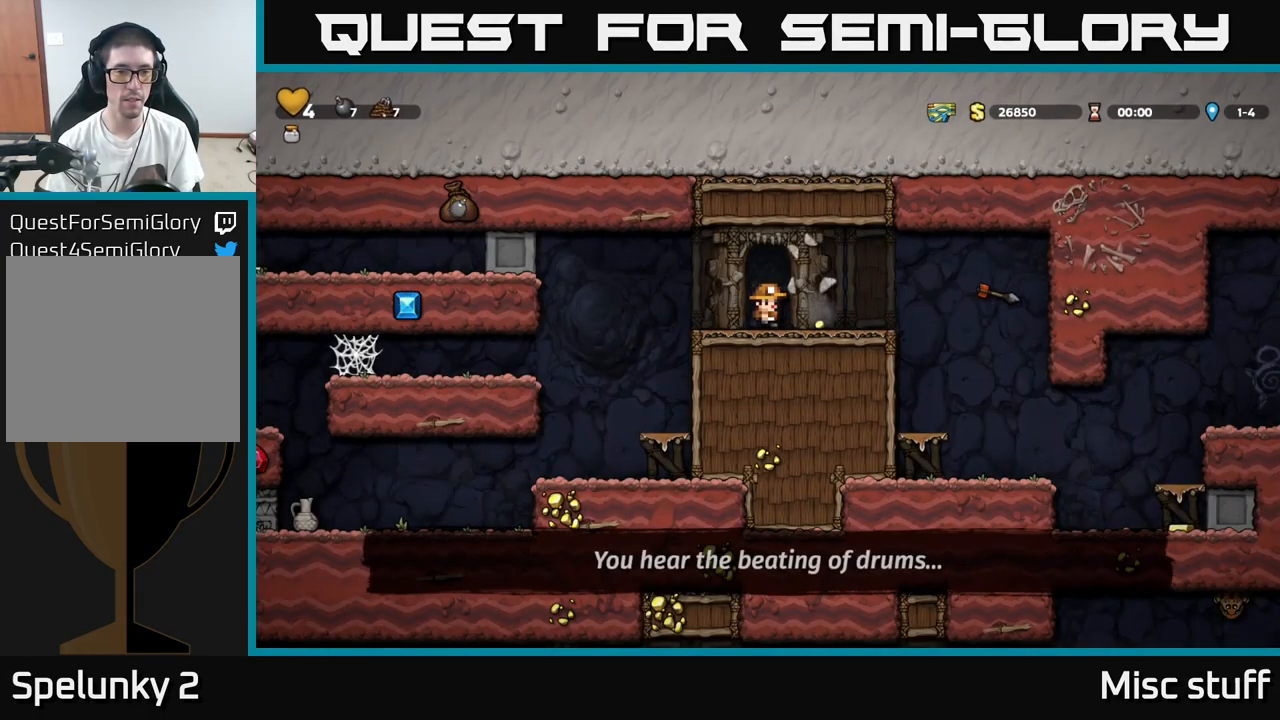
{"buttons": ["DPAD_LEFT"], "left_stick": "center", "events": [[133, "DPAD_RIGHT", "down"], [333, "DPAD_RIGHT", "up"], [383, "DPAD_LEFT", "down"]]}
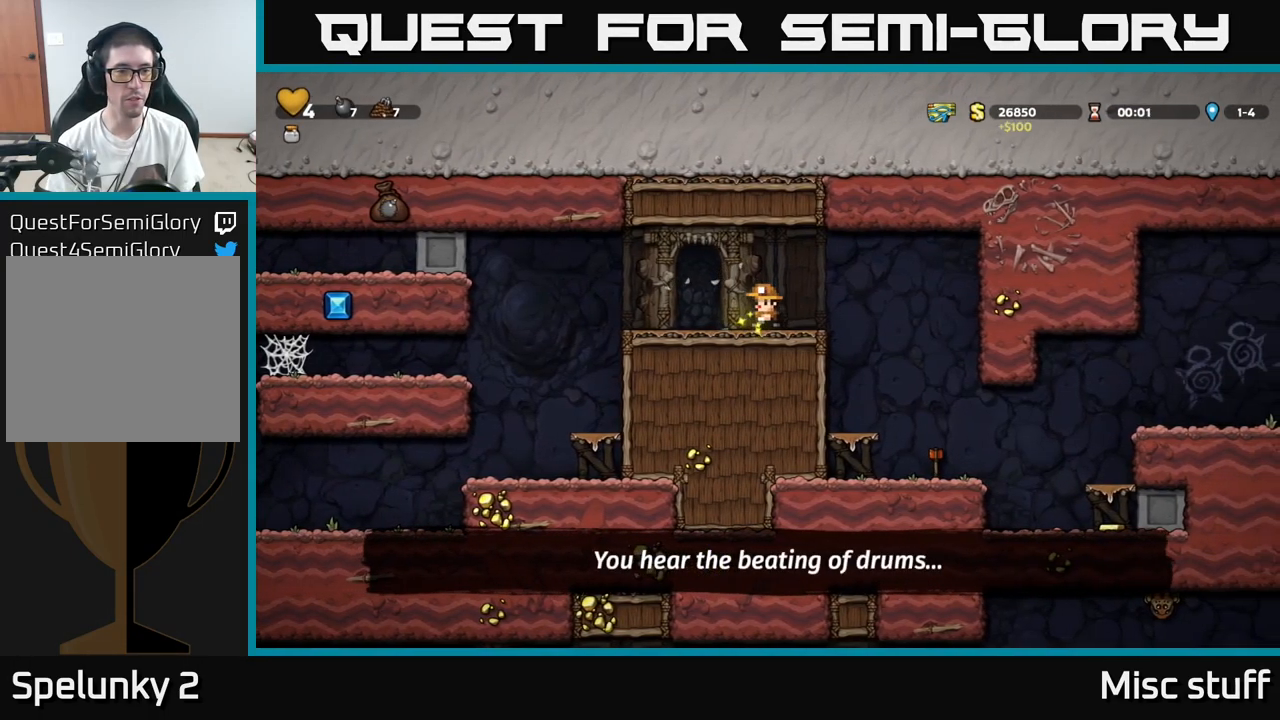
{"buttons": ["DPAD_LEFT"], "left_stick": "center", "events": [[233, "A", "down"], [283, "A", "up"], [366, "DPAD_LEFT", "up"], [483, "DPAD_LEFT", "down"]]}
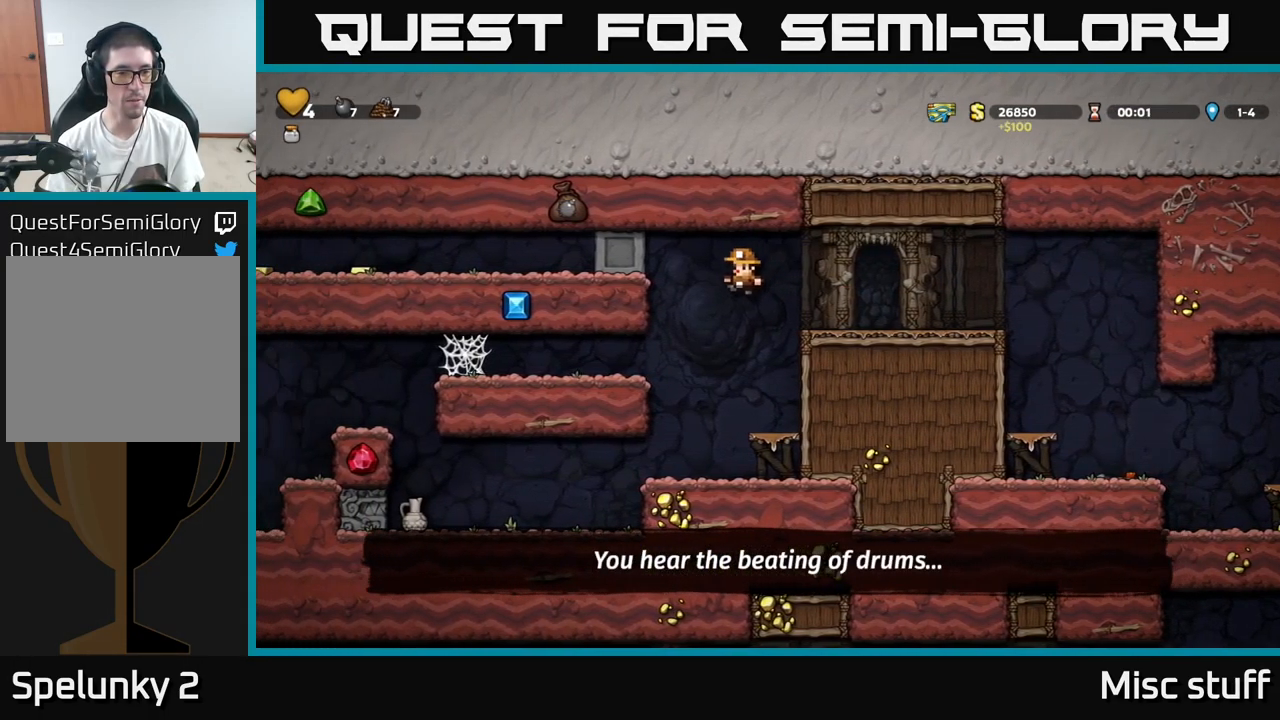
{"buttons": ["DPAD_RIGHT"], "left_stick": "center", "events": [[100, "DPAD_LEFT", "up"], [450, "DPAD_RIGHT", "down"]]}
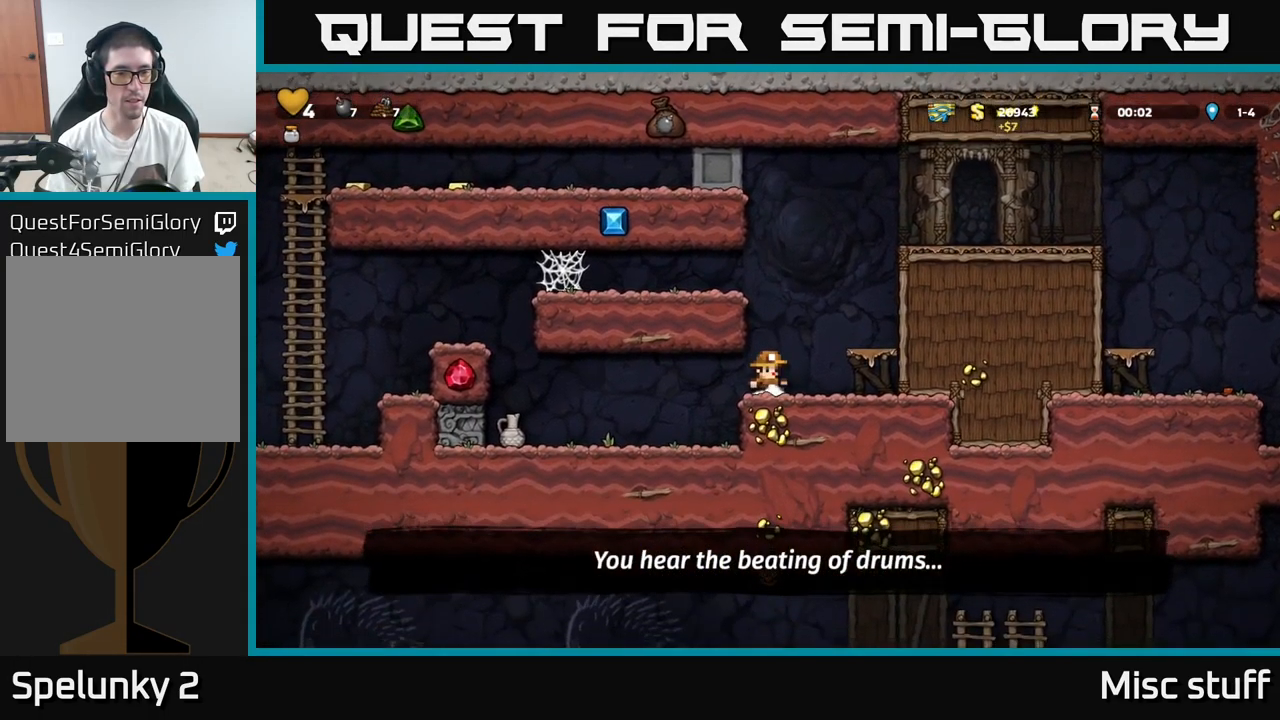
{"buttons": [], "left_stick": "center", "events": [[33, "A", "down"], [150, "DPAD_RIGHT", "up"], [183, "A", "up"], [216, "DPAD_LEFT", "down"], [366, "DPAD_LEFT", "up"]]}
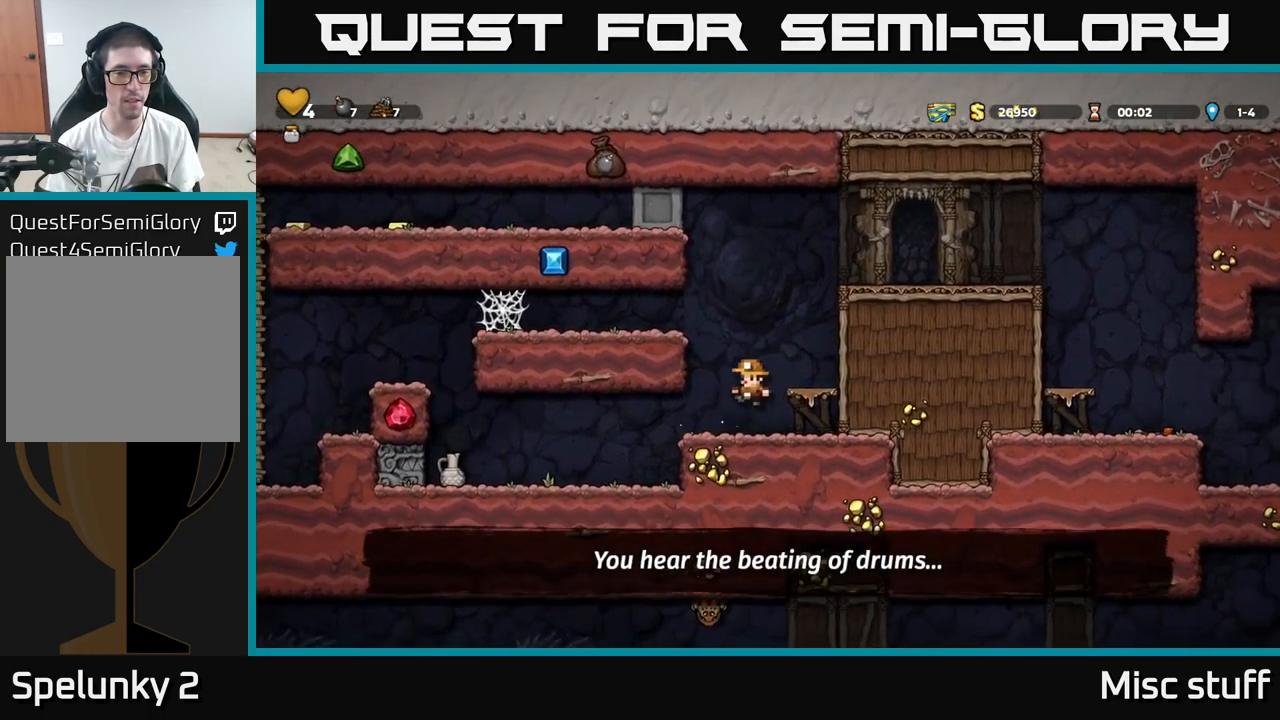
{"buttons": [], "left_stick": "center", "events": [[100, "DPAD_LEFT", "down"], [383, "X", "down"], [450, "DPAD_LEFT", "up"], [450, "X", "up"]]}
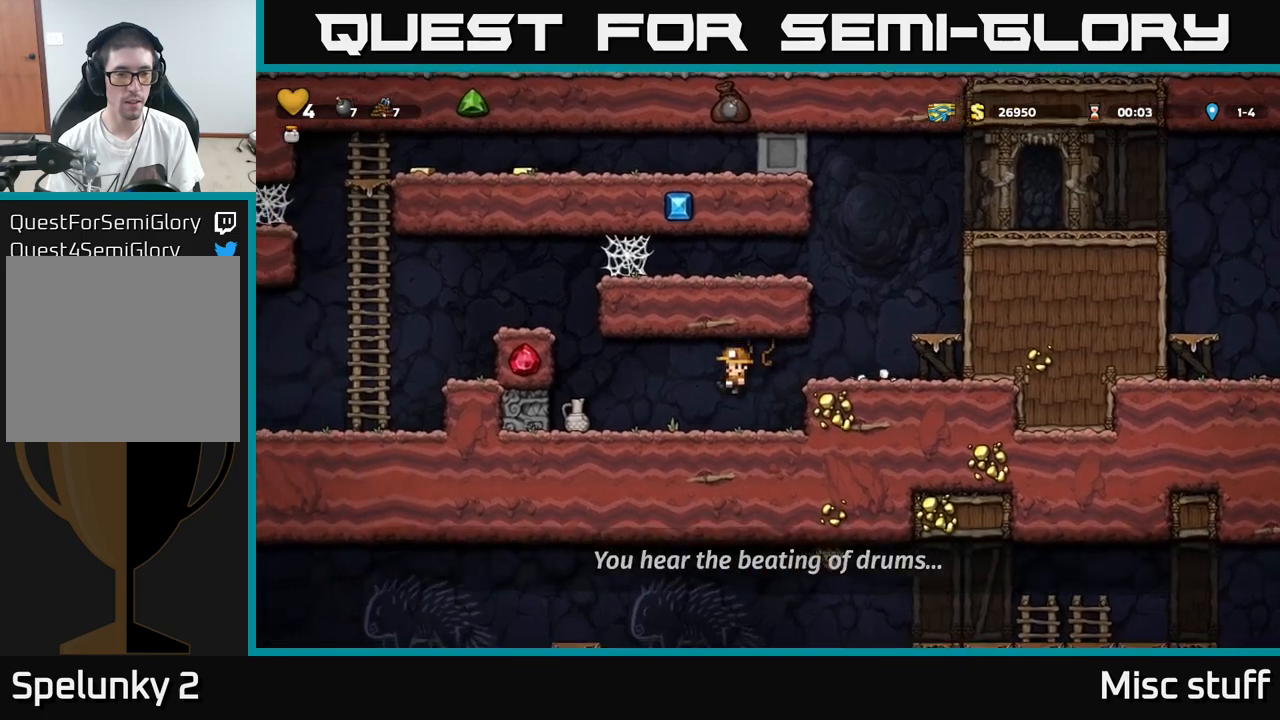
{"buttons": ["DPAD_LEFT"], "left_stick": "center", "events": [[50, "DPAD_RIGHT", "down"], [200, "DPAD_RIGHT", "up"], [450, "DPAD_LEFT", "down"]]}
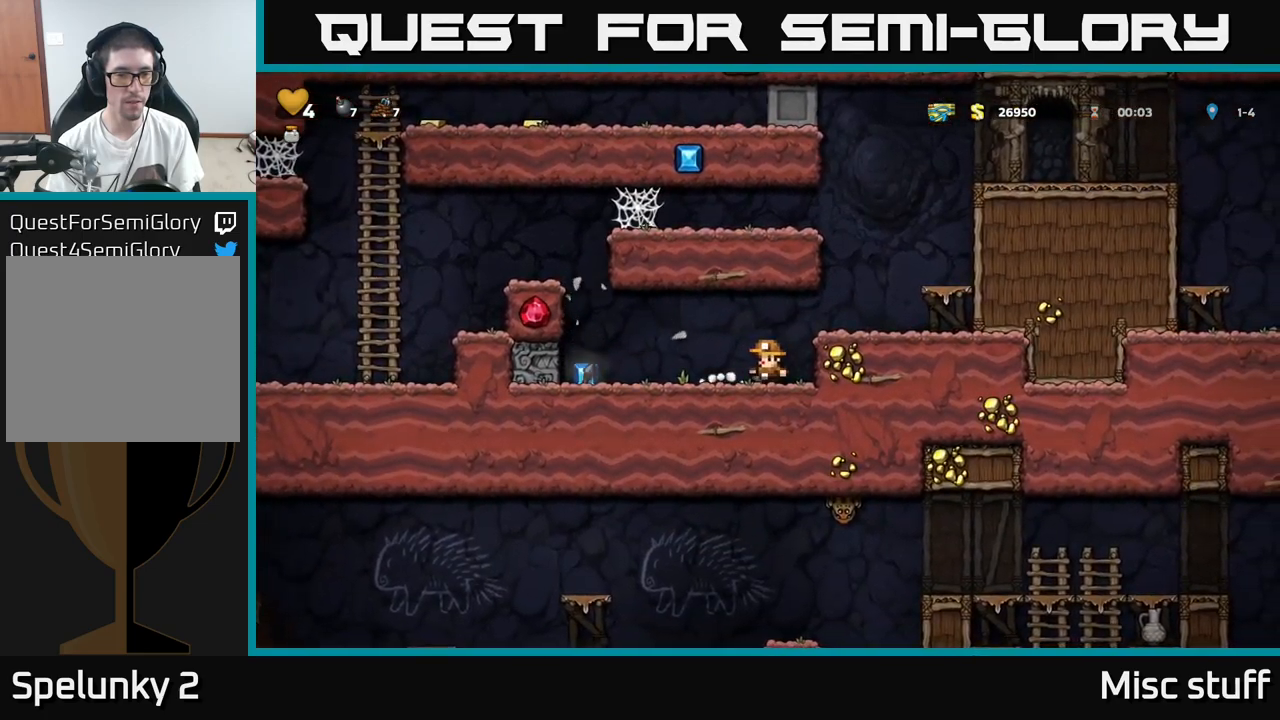
{"buttons": ["A", "DPAD_LEFT"], "left_stick": "center", "events": [[367, "DPAD_LEFT", "up"], [400, "A", "down"], [500, "DPAD_LEFT", "down"]]}
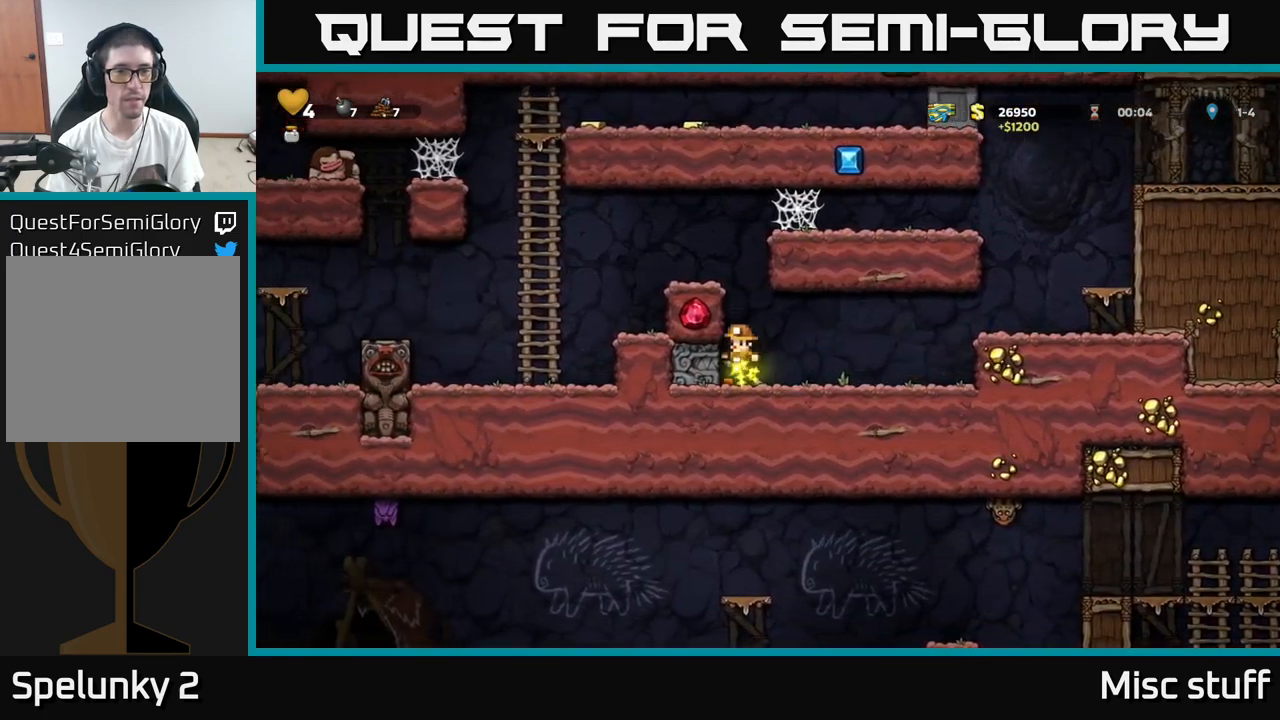
{"buttons": ["A", "DPAD_LEFT"], "left_stick": "center", "events": [[33, "A", "up"], [117, "A", "down"], [233, "A", "up"], [483, "A", "down"]]}
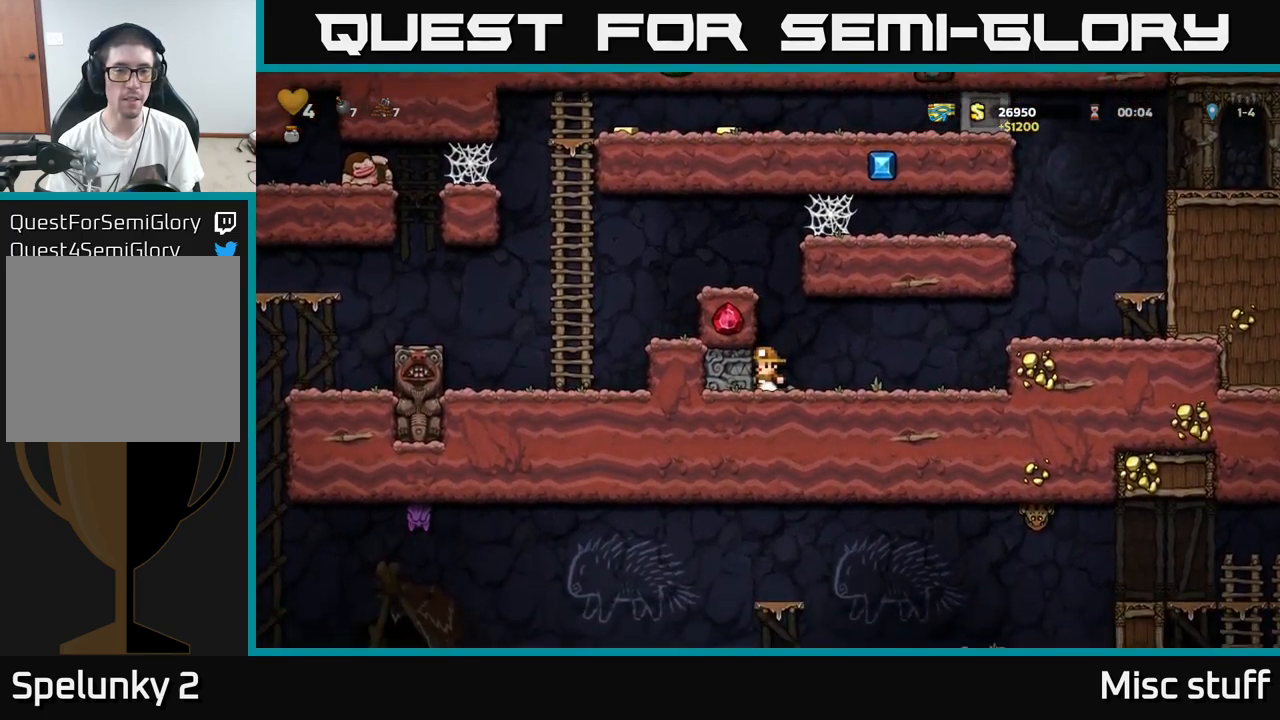
{"buttons": ["DPAD_LEFT"], "left_stick": "center", "events": [[133, "A", "up"], [317, "A", "down"], [400, "A", "up"]]}
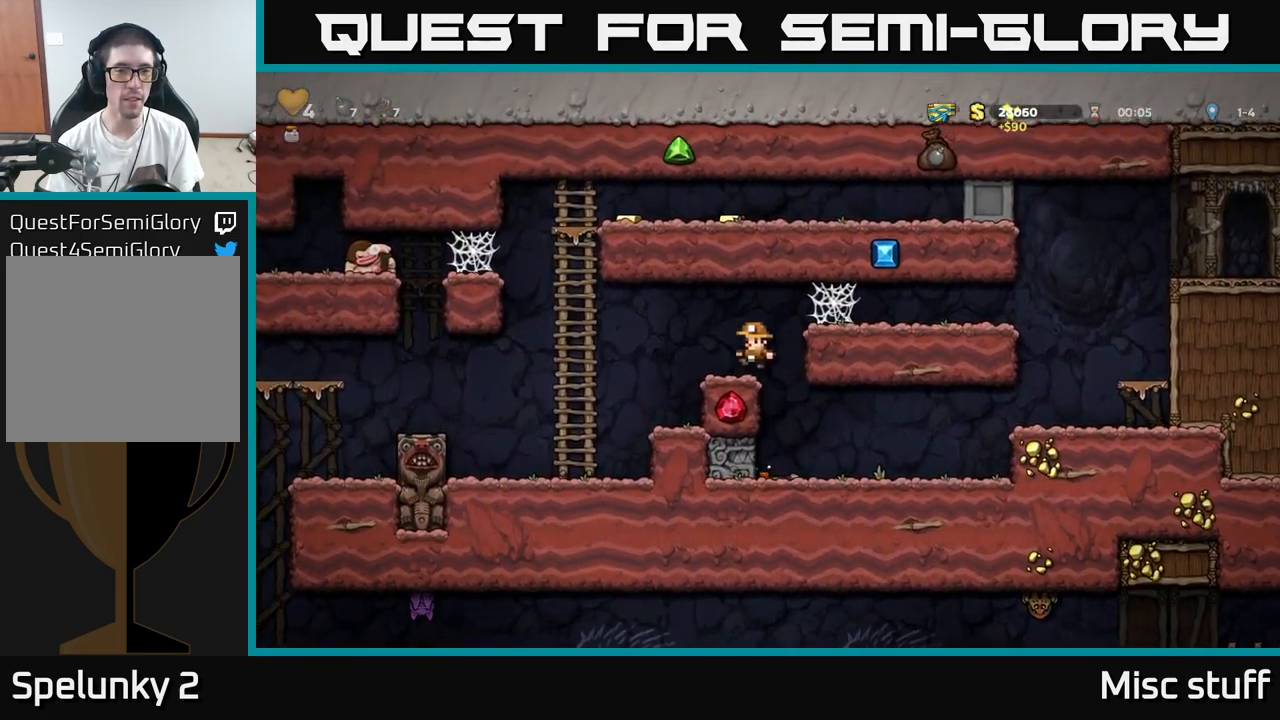
{"buttons": ["DPAD_UP"], "left_stick": "center", "events": [[167, "A", "down"], [333, "A", "up"], [350, "DPAD_UP", "down"], [367, "DPAD_LEFT", "up"]]}
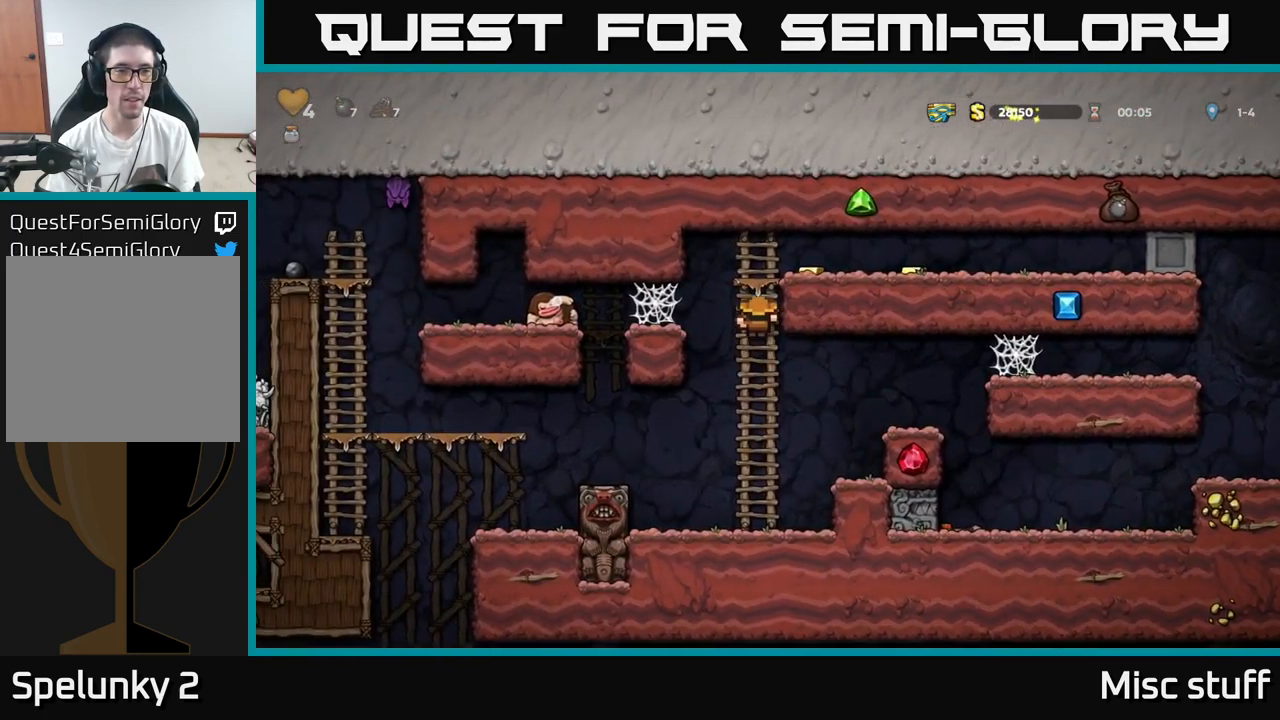
{"buttons": ["DPAD_RIGHT"], "left_stick": "center", "events": [[17, "A", "down"], [150, "A", "up"], [233, "DPAD_RIGHT", "down"], [250, "DPAD_UP", "up"], [283, "A", "down"], [417, "A", "up"]]}
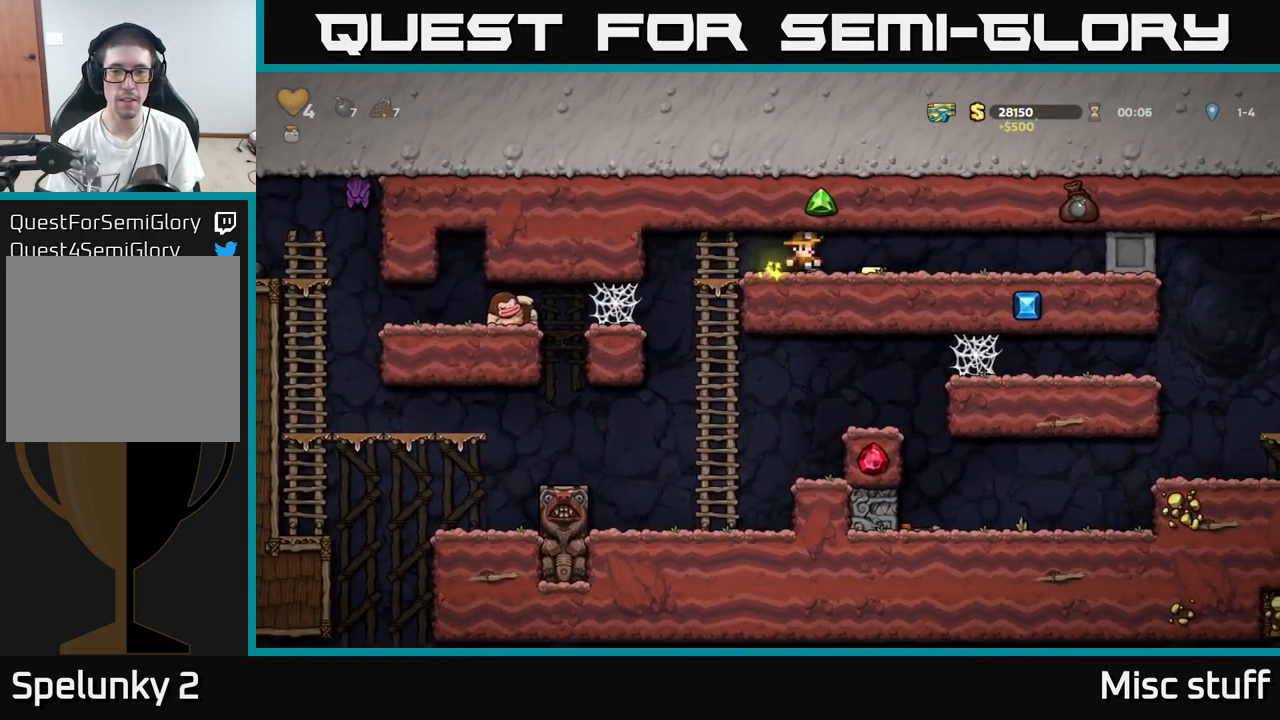
{"buttons": ["DPAD_LEFT"], "left_stick": "center", "events": [[417, "L1", "down"], [450, "DPAD_RIGHT", "up"], [483, "DPAD_LEFT", "down"], [483, "L1", "up"]]}
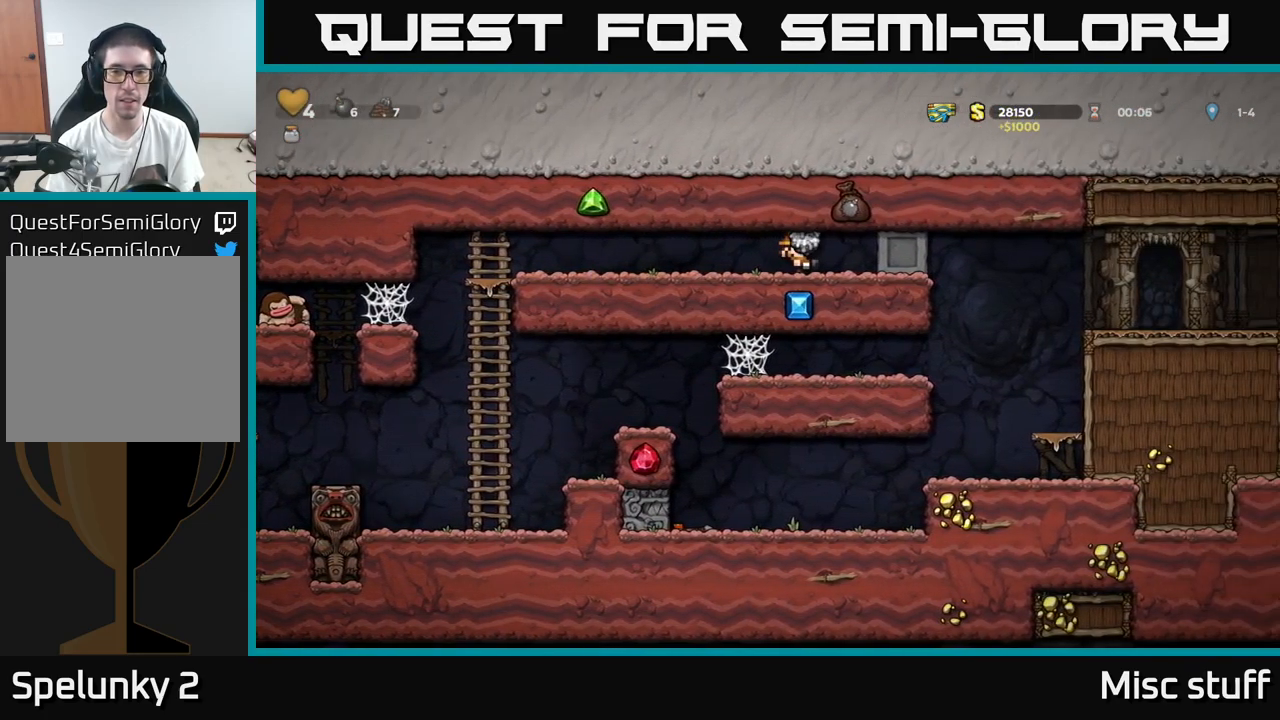
{"buttons": [], "left_stick": "center", "events": [[400, "DPAD_LEFT", "up"]]}
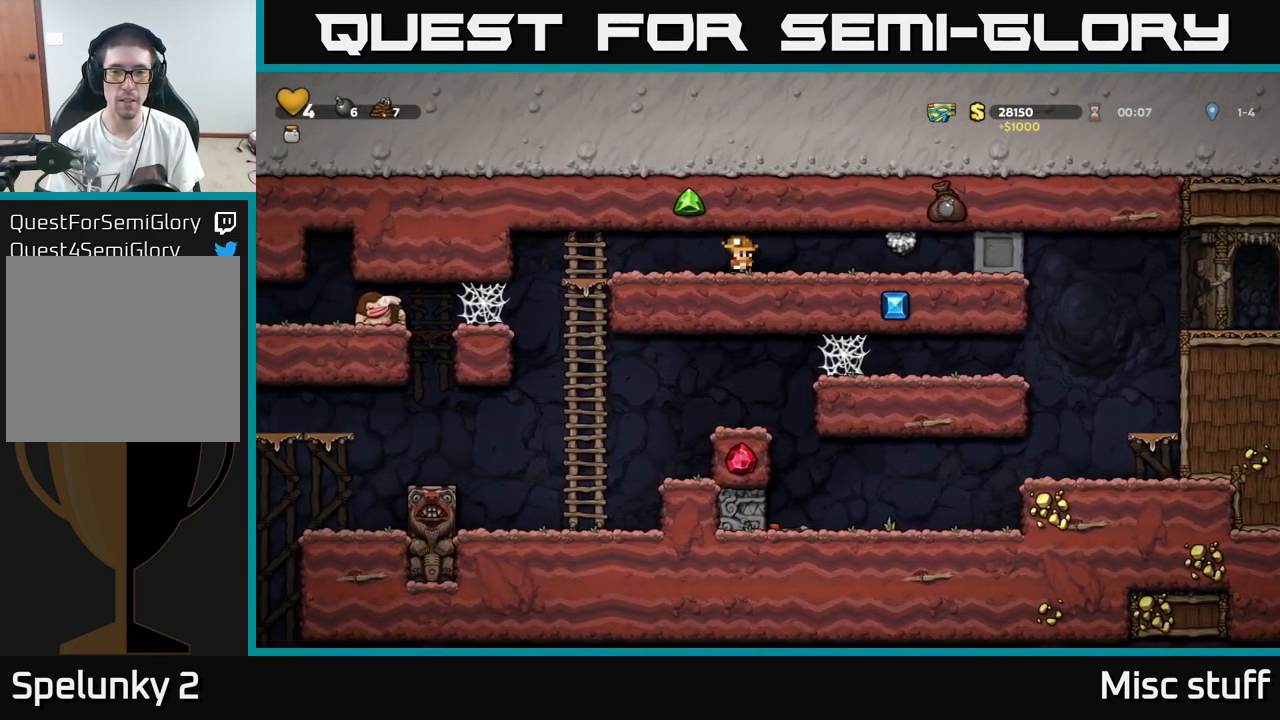
{"buttons": [], "left_stick": "center", "events": [[100, "DPAD_LEFT", "down"], [267, "DPAD_LEFT", "up"]]}
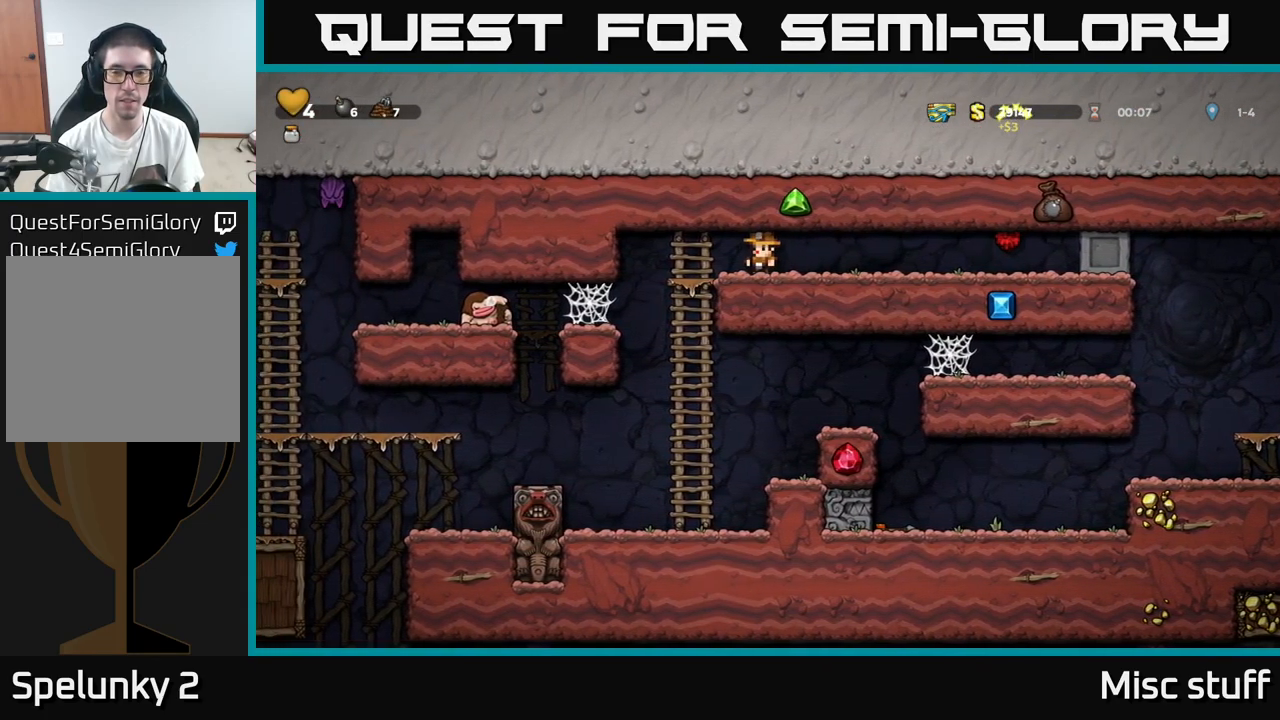
{"buttons": [], "left_stick": "center", "events": [[50, "DPAD_RIGHT", "down"], [117, "DPAD_RIGHT", "up"]]}
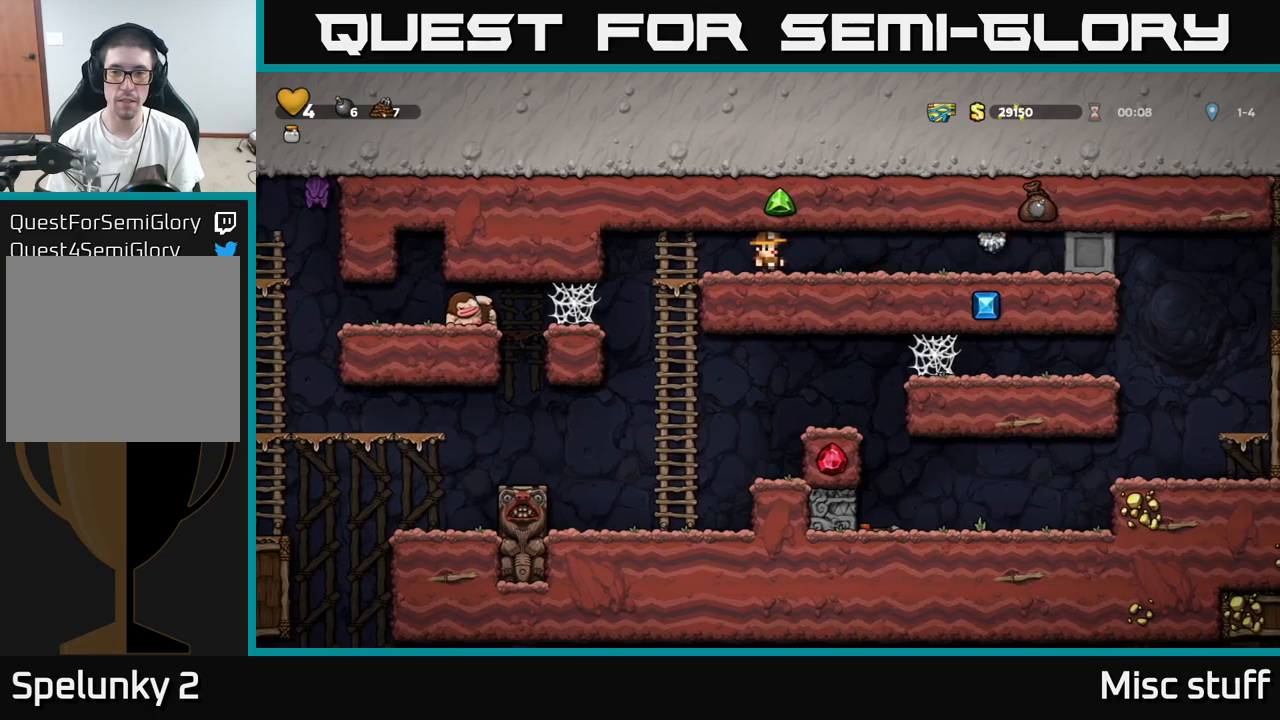
{"buttons": [], "left_stick": "center", "events": []}
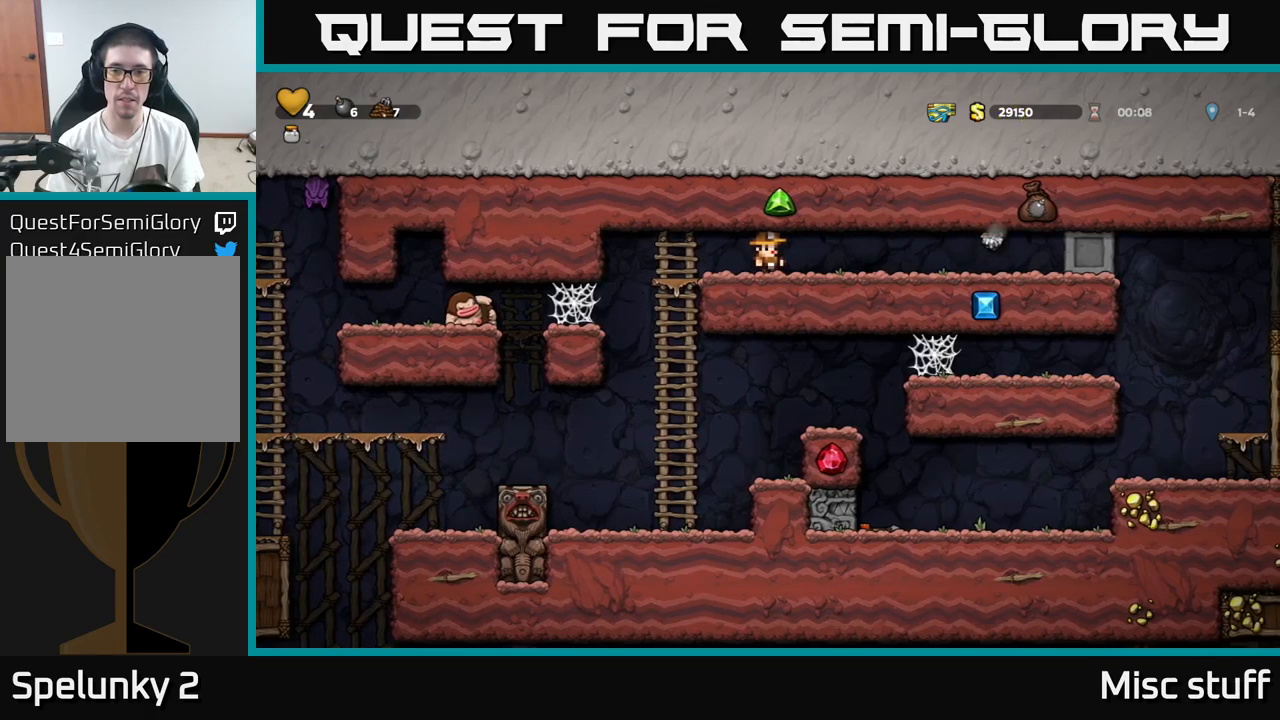
{"buttons": [], "left_stick": "center", "events": []}
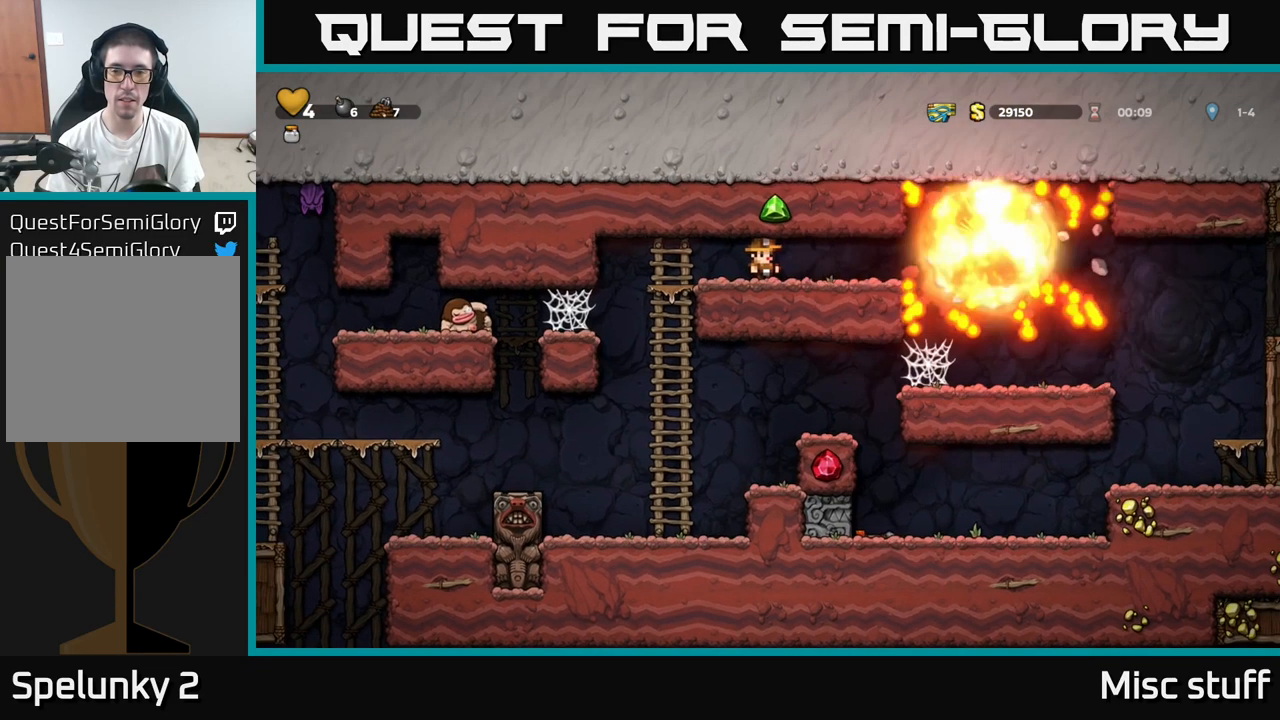
{"buttons": ["DPAD_RIGHT"], "left_stick": "center", "events": [[250, "DPAD_RIGHT", "down"]]}
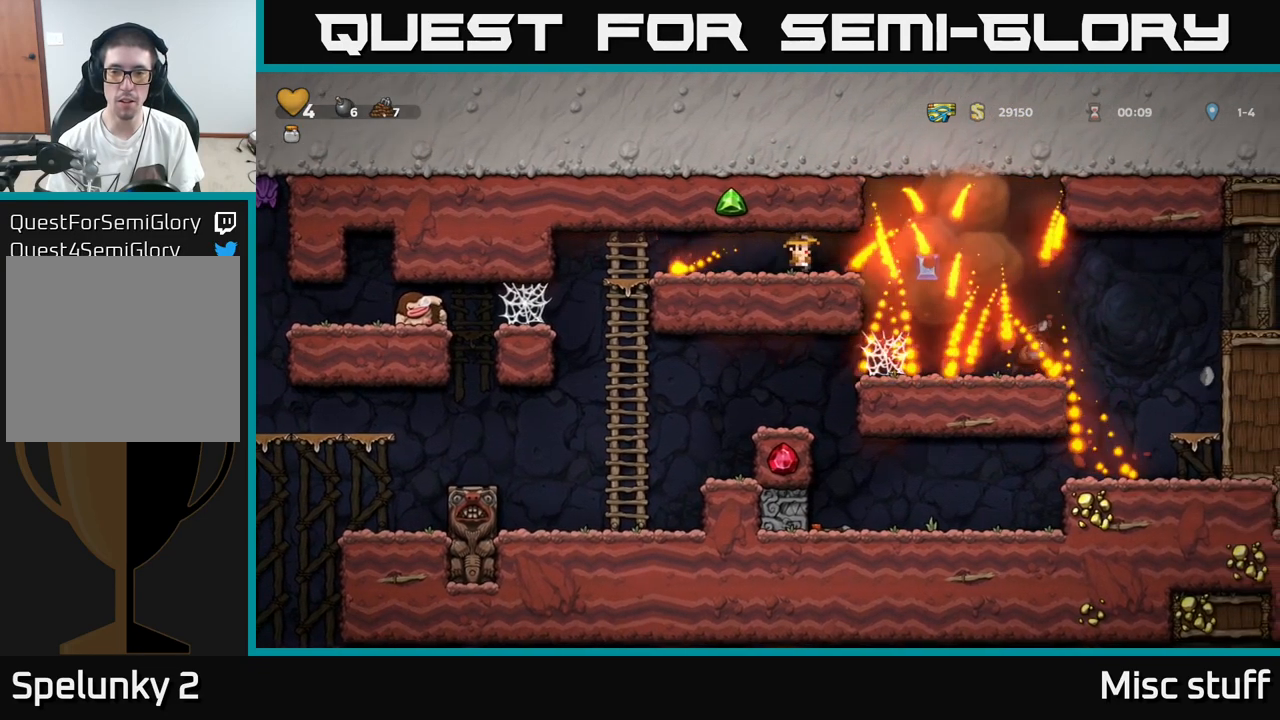
{"buttons": [], "left_stick": "center", "events": [[467, "DPAD_RIGHT", "up"]]}
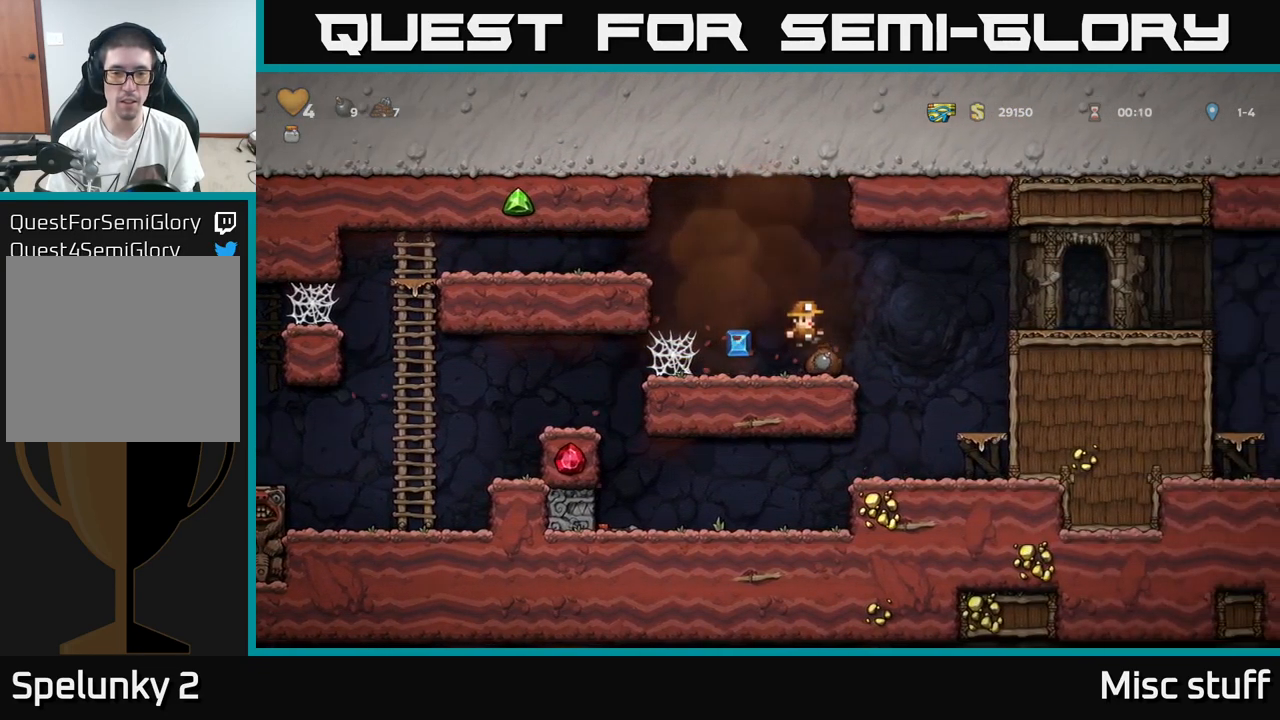
{"buttons": ["A", "DPAD_LEFT"], "left_stick": "center", "events": [[34, "DPAD_LEFT", "down"], [400, "A", "down"]]}
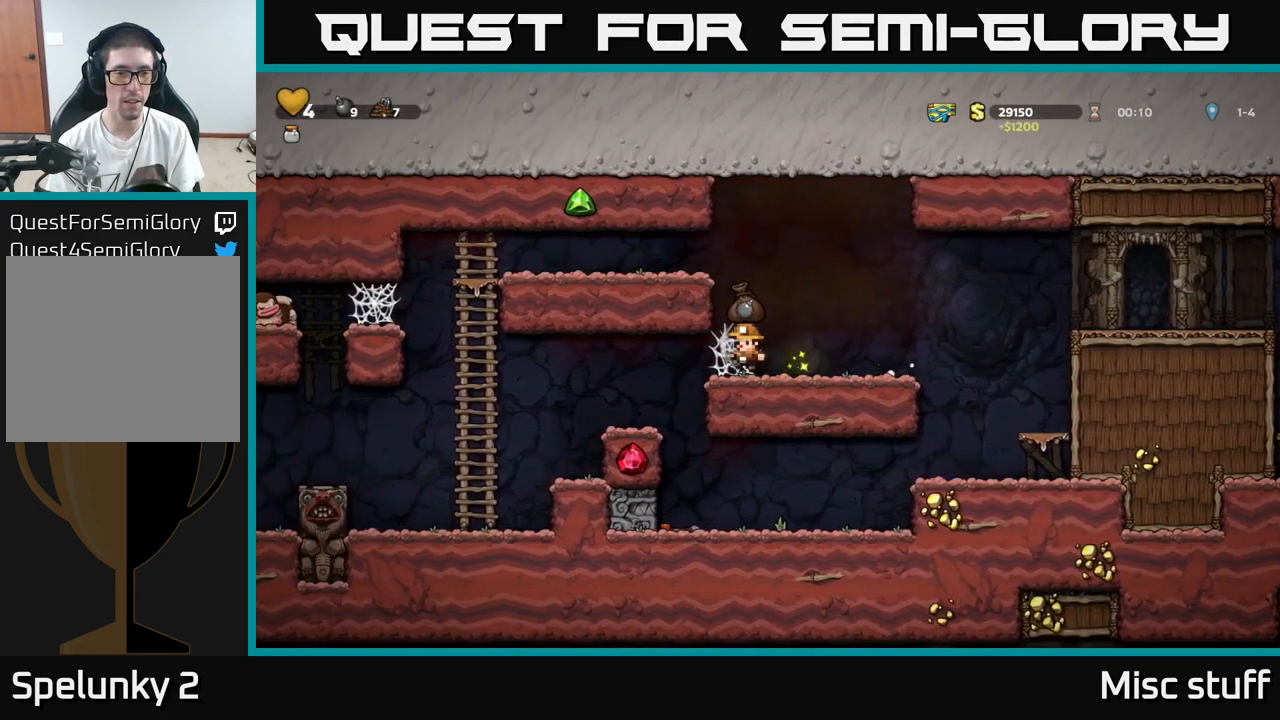
{"buttons": ["DPAD_LEFT"], "left_stick": "center", "events": [[84, "A", "up"], [200, "A", "down"], [367, "A", "up"]]}
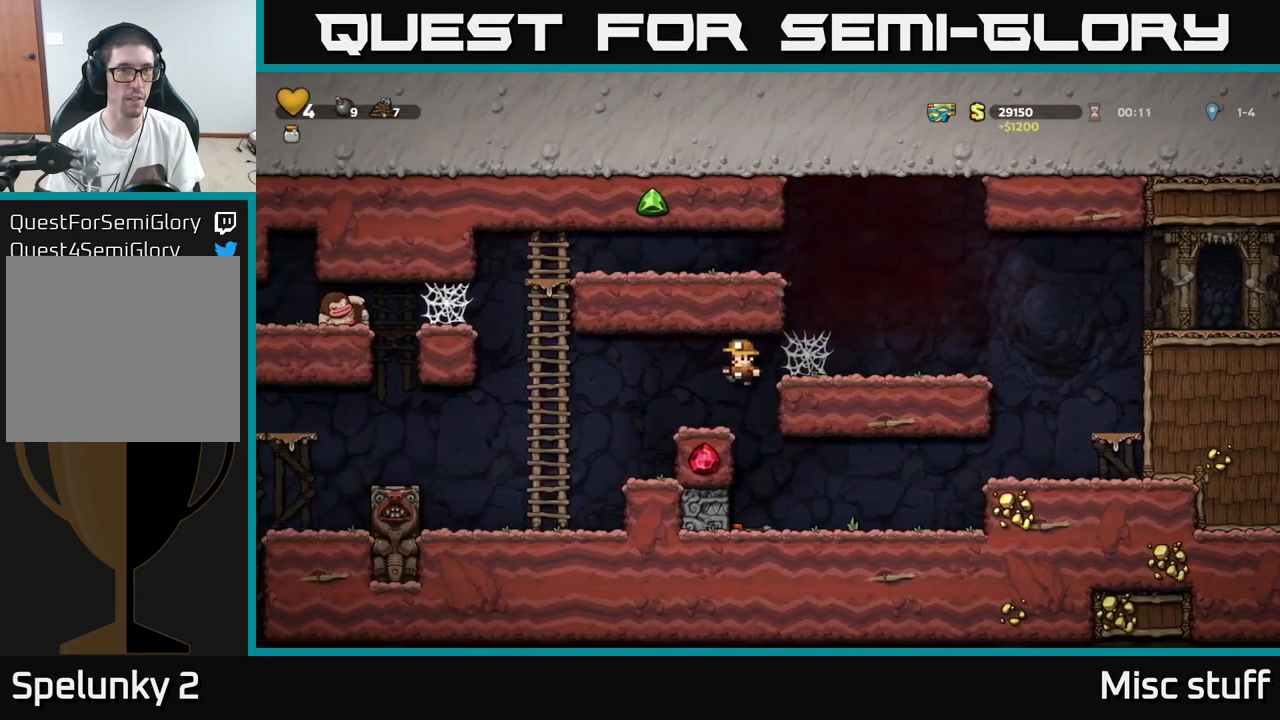
{"buttons": [], "left_stick": "center", "events": [[350, "DPAD_LEFT", "up"]]}
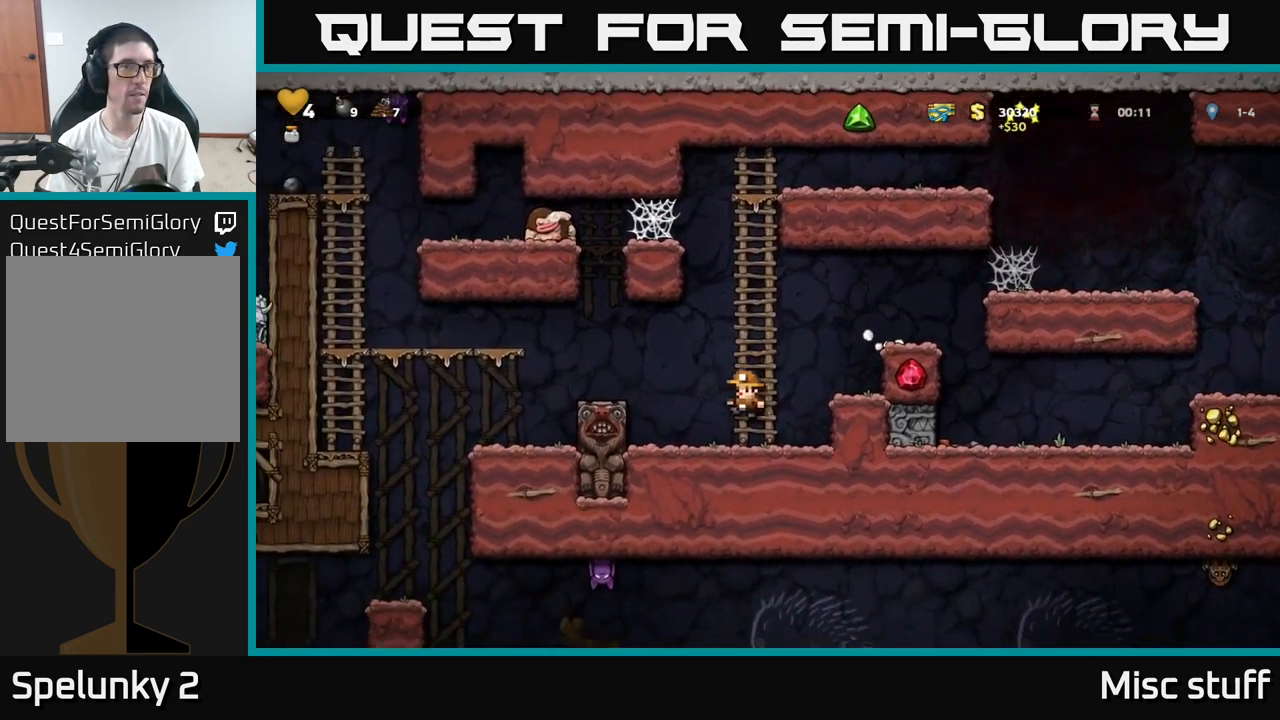
{"buttons": ["A"], "left_stick": "center", "events": [[467, "A", "down"]]}
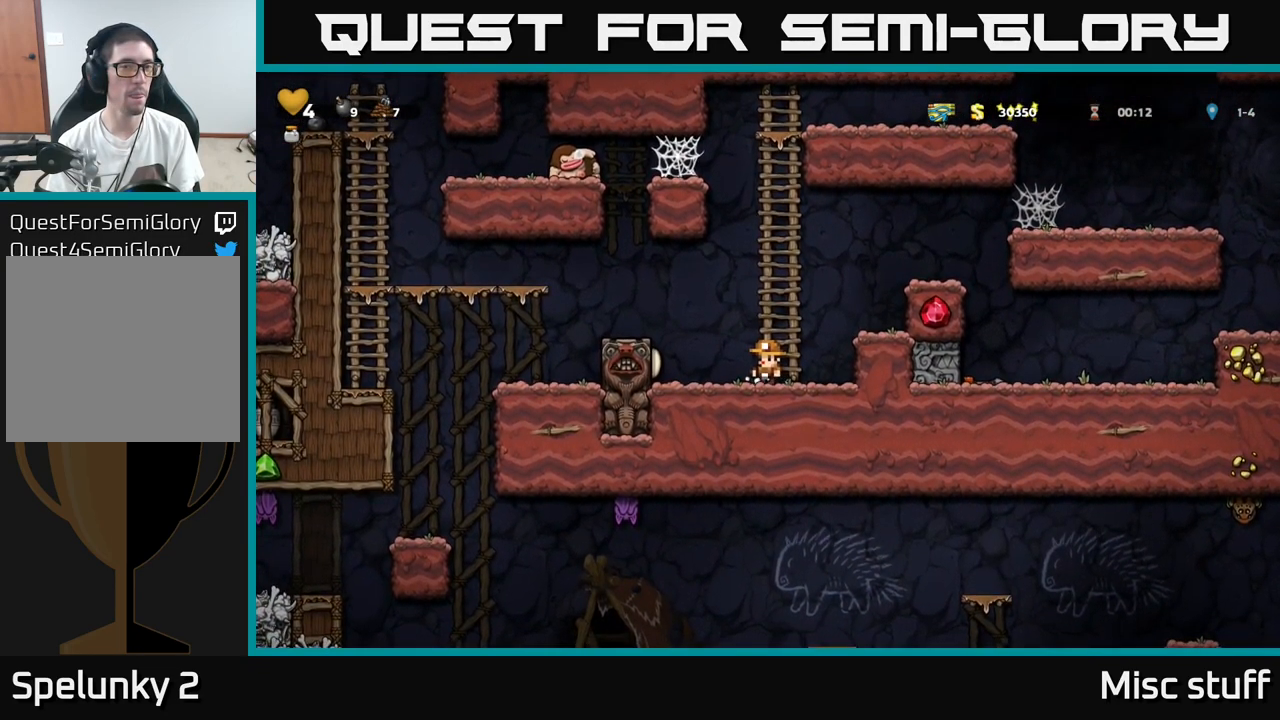
{"buttons": [], "left_stick": "center", "events": [[150, "A", "up"]]}
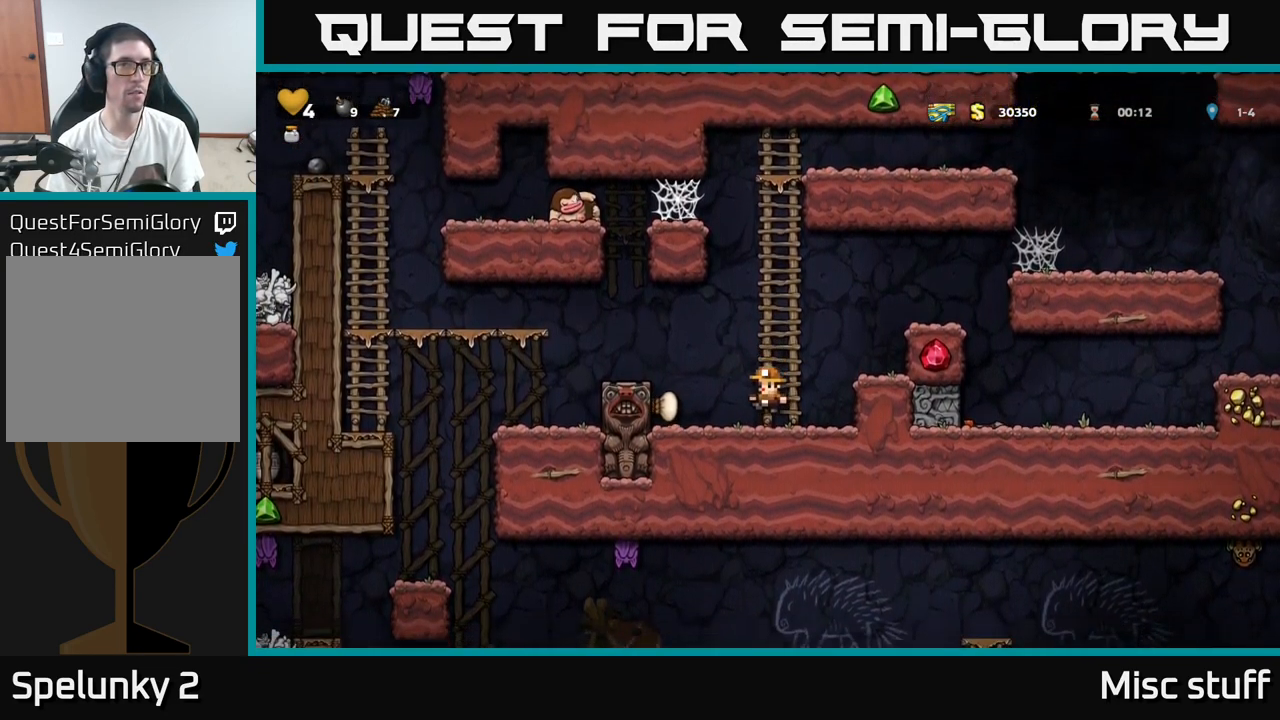
{"buttons": [], "left_stick": "center", "events": [[50, "DPAD_LEFT", "down"], [100, "A", "down"], [284, "A", "up"], [350, "DPAD_LEFT", "up"]]}
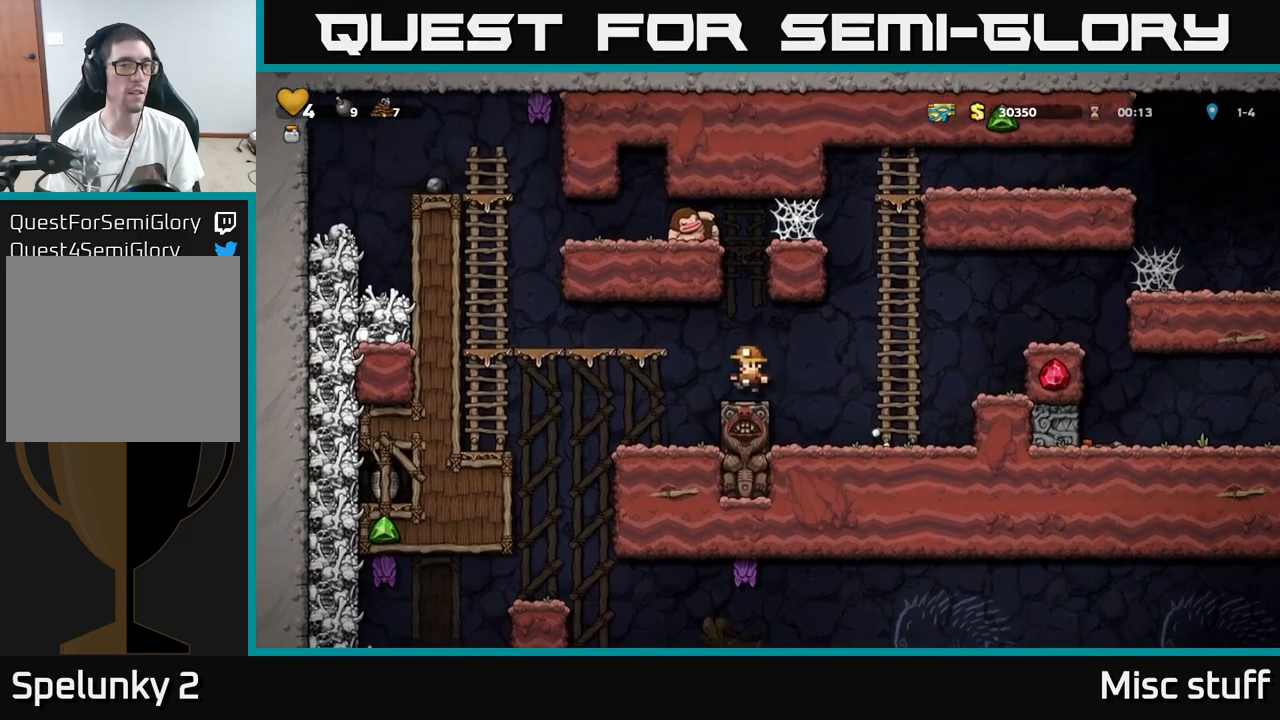
{"buttons": [], "left_stick": "center", "events": [[33, "DPAD_LEFT", "down"], [100, "A", "down"], [283, "A", "up"], [466, "DPAD_LEFT", "up"]]}